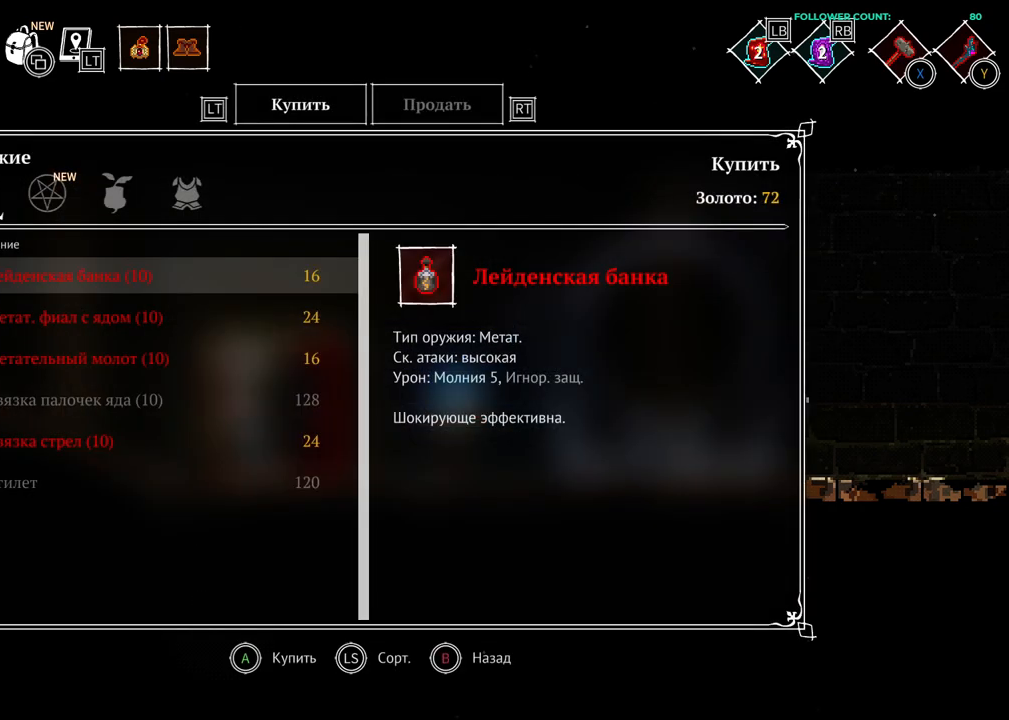
Gameplay with a controller (PlayStation layout); each line is a JSON object with the inputs held at the frame after it. "events" lists button and stick changes between this image and that frame as [ms after this image, input, new state], when the widget could be followed in between.
{"buttons": [], "left_stick": "center", "right_stick": "center", "events": []}
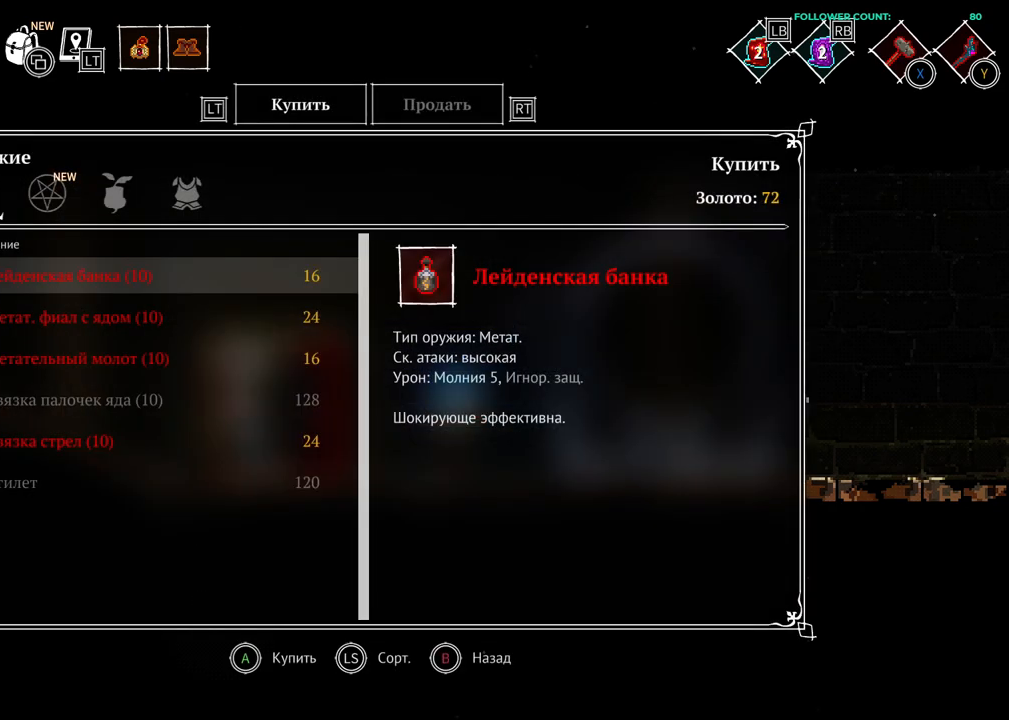
{"buttons": [], "left_stick": "center", "right_stick": "center", "events": []}
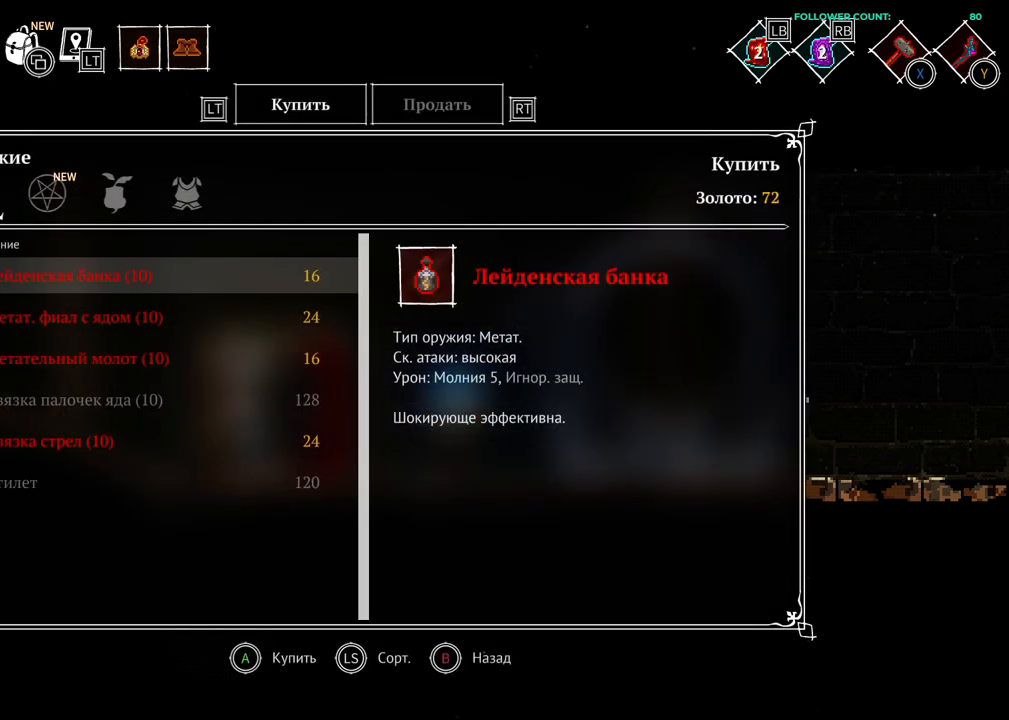
{"buttons": [], "left_stick": "center", "right_stick": "center", "events": []}
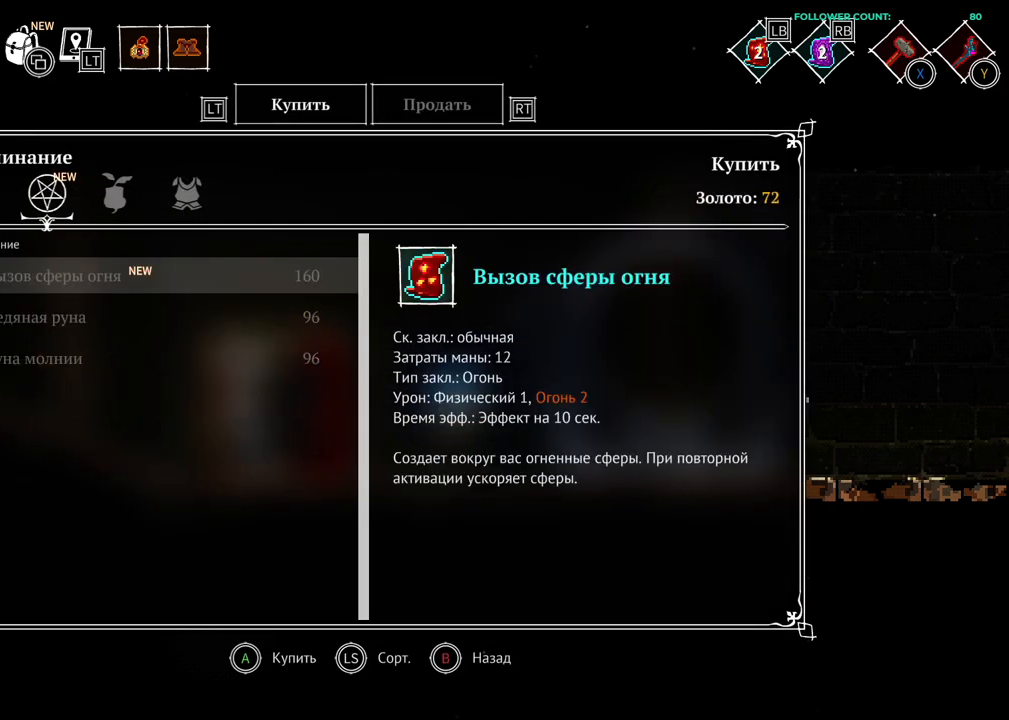
{"buttons": [], "left_stick": "center", "right_stick": "center", "events": [[233, "DPAD_LEFT", "down"], [333, "DPAD_LEFT", "up"]]}
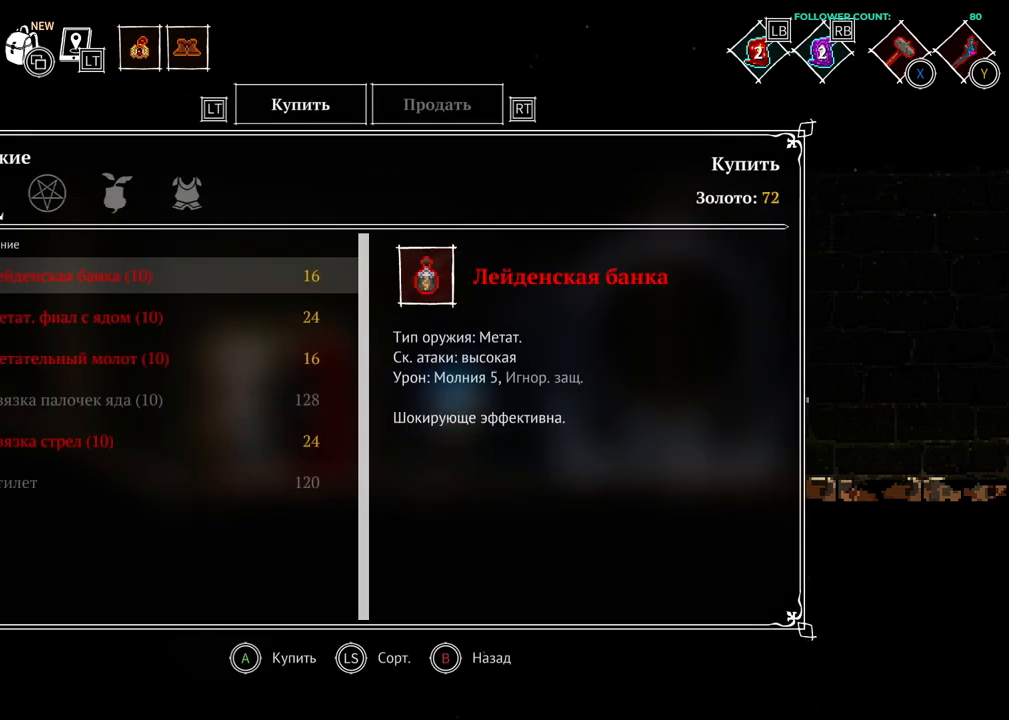
{"buttons": [], "left_stick": "center", "right_stick": "center", "events": [[83, "DPAD_DOWN", "down"], [233, "DPAD_DOWN", "up"]]}
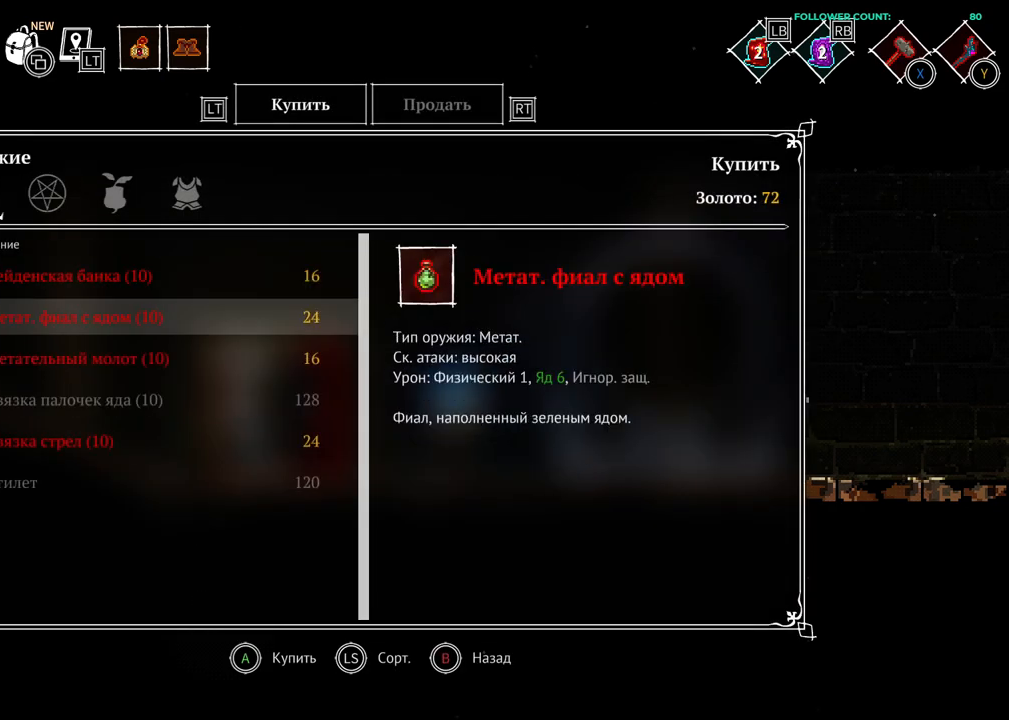
{"buttons": [], "left_stick": "center", "right_stick": "center", "events": [[333, "DPAD_DOWN", "down"], [483, "DPAD_DOWN", "up"]]}
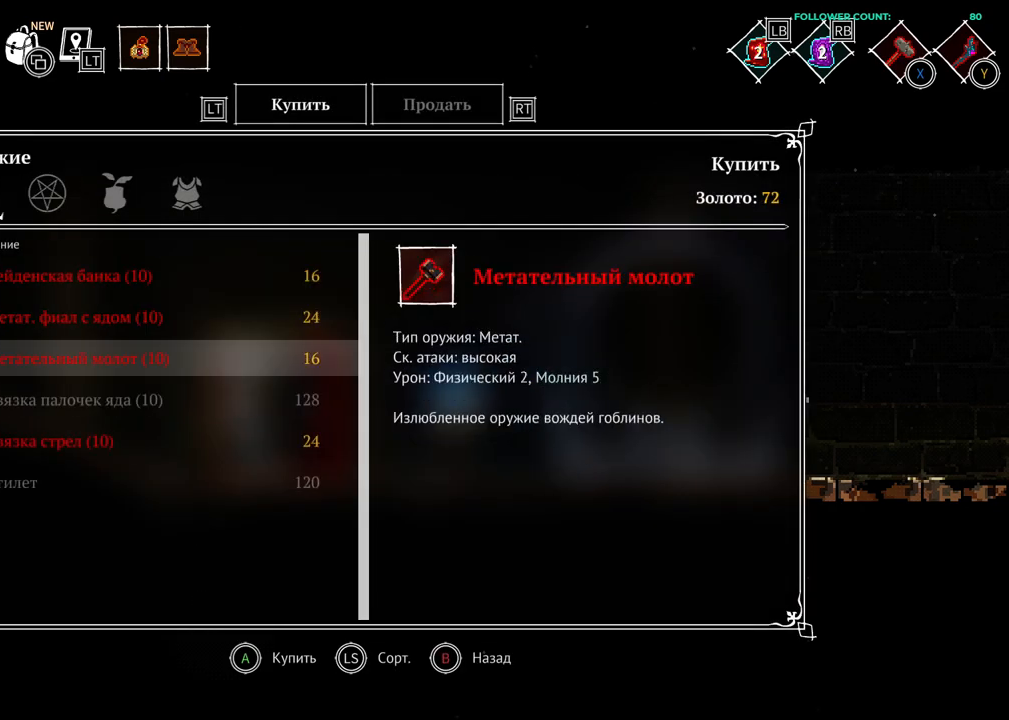
{"buttons": [], "left_stick": "center", "right_stick": "center", "events": [[33, "DPAD_DOWN", "down"], [133, "DPAD_DOWN", "up"]]}
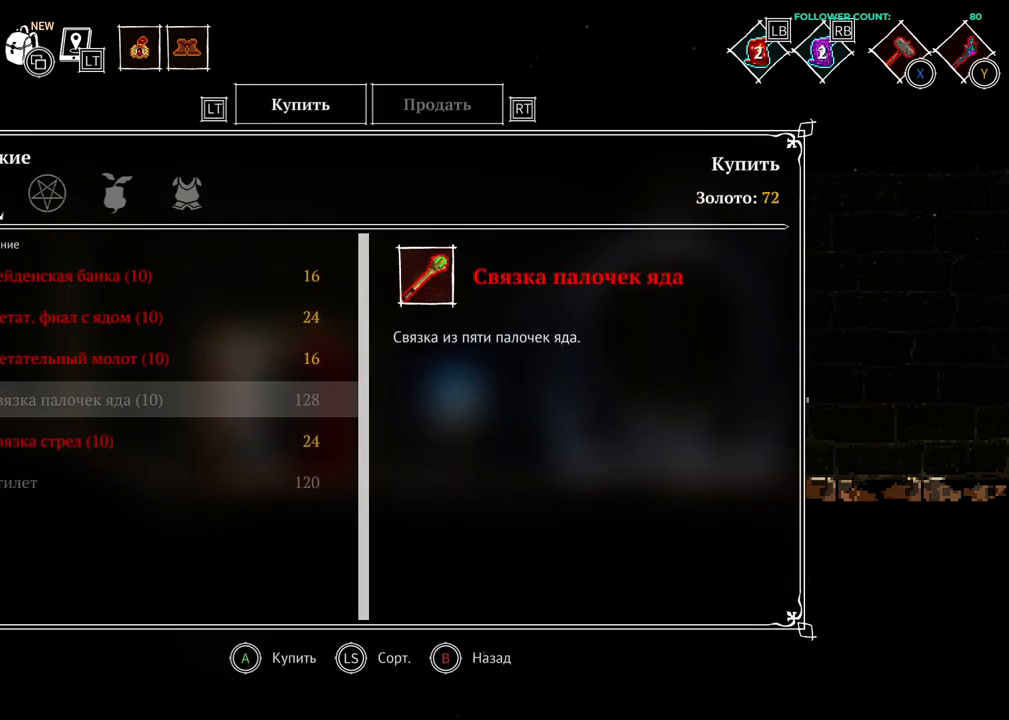
{"buttons": [], "left_stick": "center", "right_stick": "center", "events": [[183, "DPAD_UP", "down"], [333, "DPAD_UP", "up"]]}